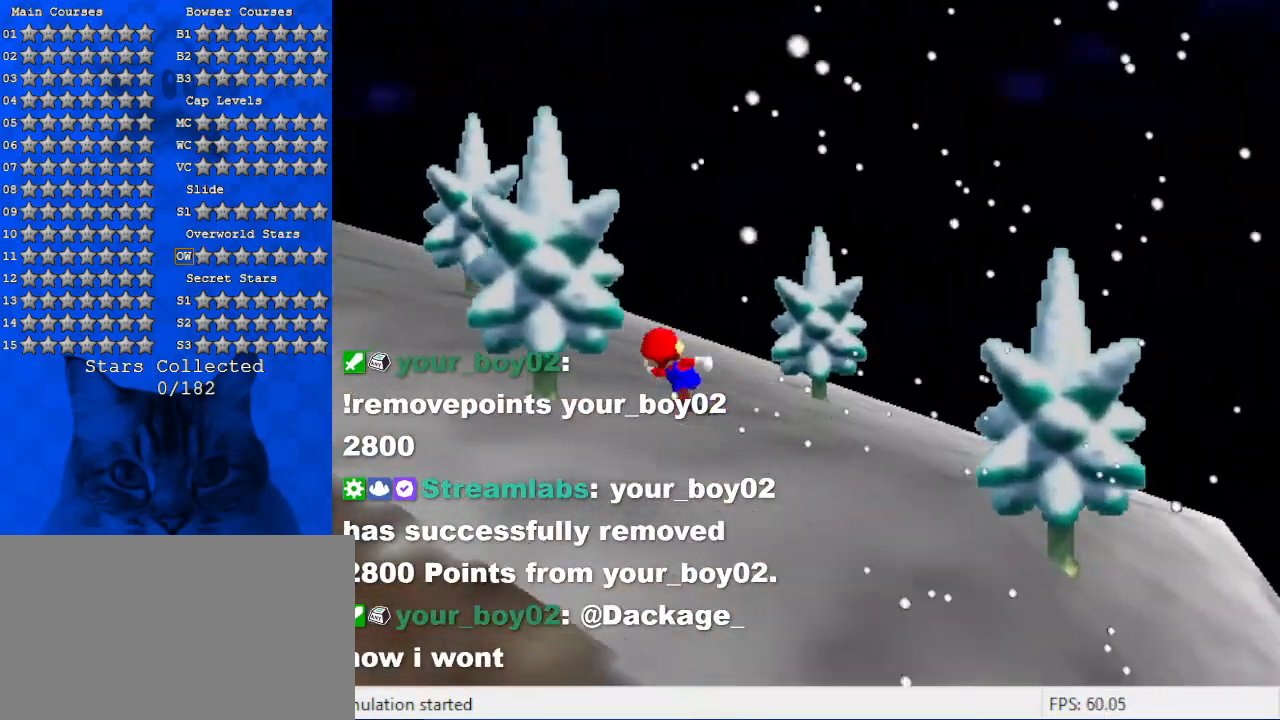
Gameplay with keyboard; each line is a JSON object with the keys held at the frame after it. "events" lists presses ("down") and releases ("up") of "a", "c", "ctrl", "d", "down", "left", "return", "right", "s", "shift", "up", "w", "x" and "y" between this image and that frame as [ms after this image, input, new state], when the widget could be followed in between. No other keys are recorded. Mouse input is not recorded.
{"keys": ["left", "up"], "events": [[67, "d", "up"], [134, "d", "down"], [367, "d", "up"]]}
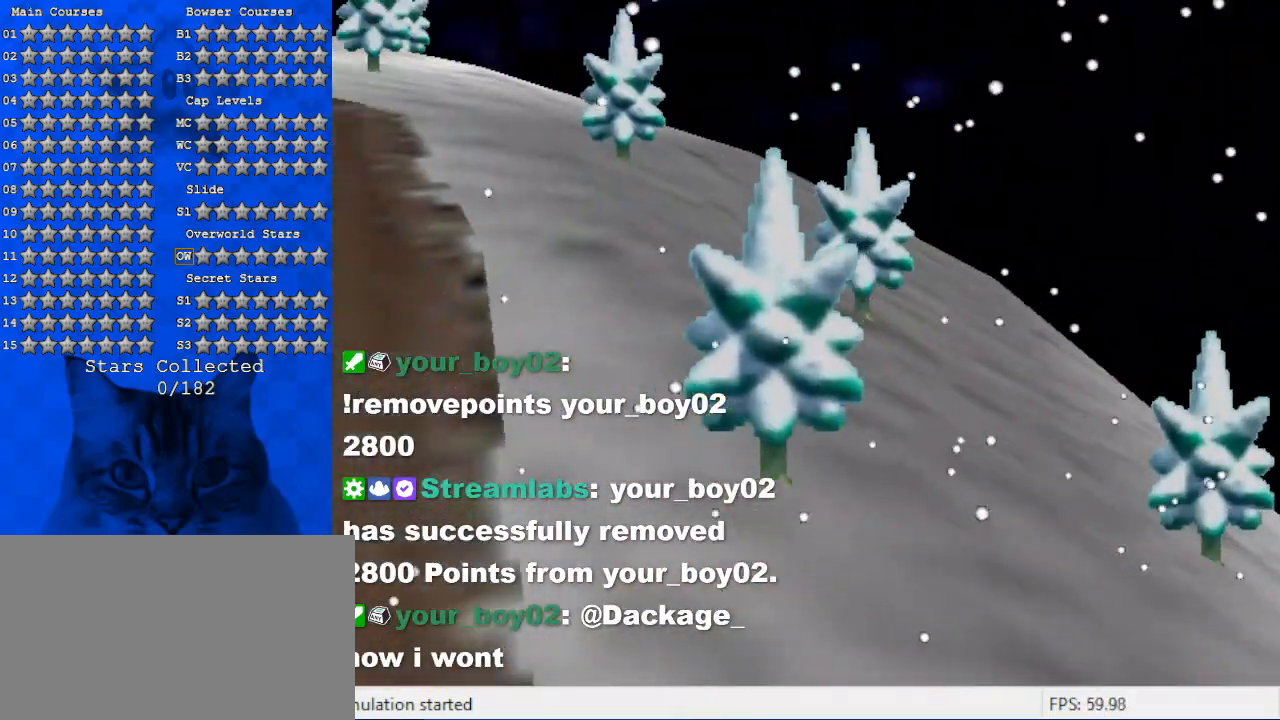
{"keys": ["left", "up"], "events": [[34, "ctrl", "down"], [167, "ctrl", "up"], [334, "shift", "down"], [367, "ctrl", "down"], [467, "ctrl", "up"], [467, "shift", "up"]]}
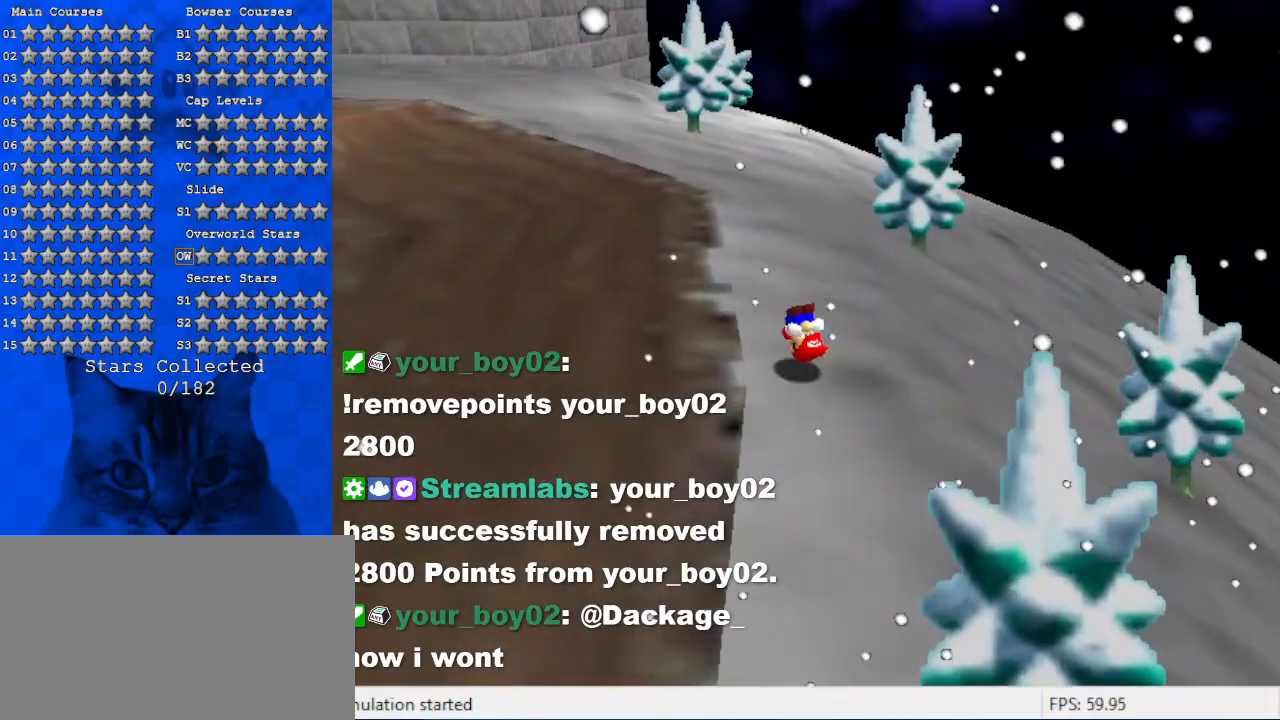
{"keys": ["up"], "events": [[67, "ctrl", "down"], [67, "shift", "down"], [200, "ctrl", "up"], [200, "shift", "up"], [300, "left", "up"]]}
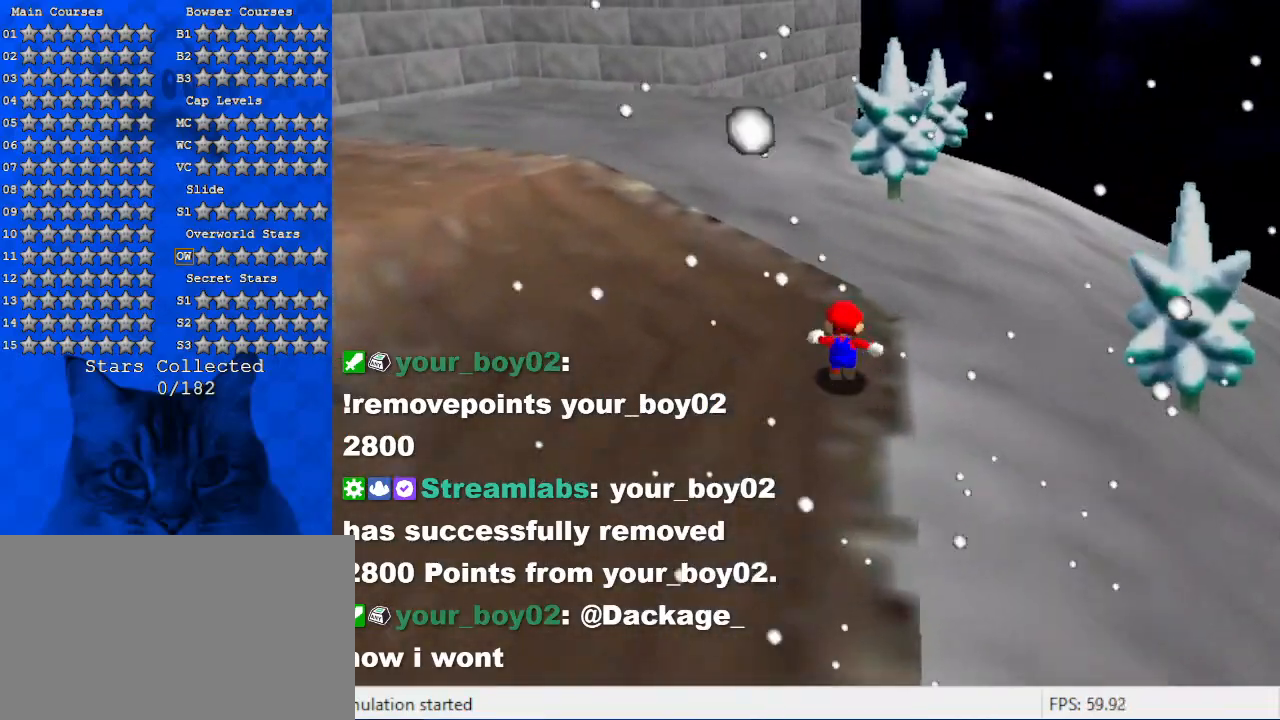
{"keys": ["shift", "up"], "events": [[134, "ctrl", "down"], [267, "ctrl", "up"], [434, "shift", "down"]]}
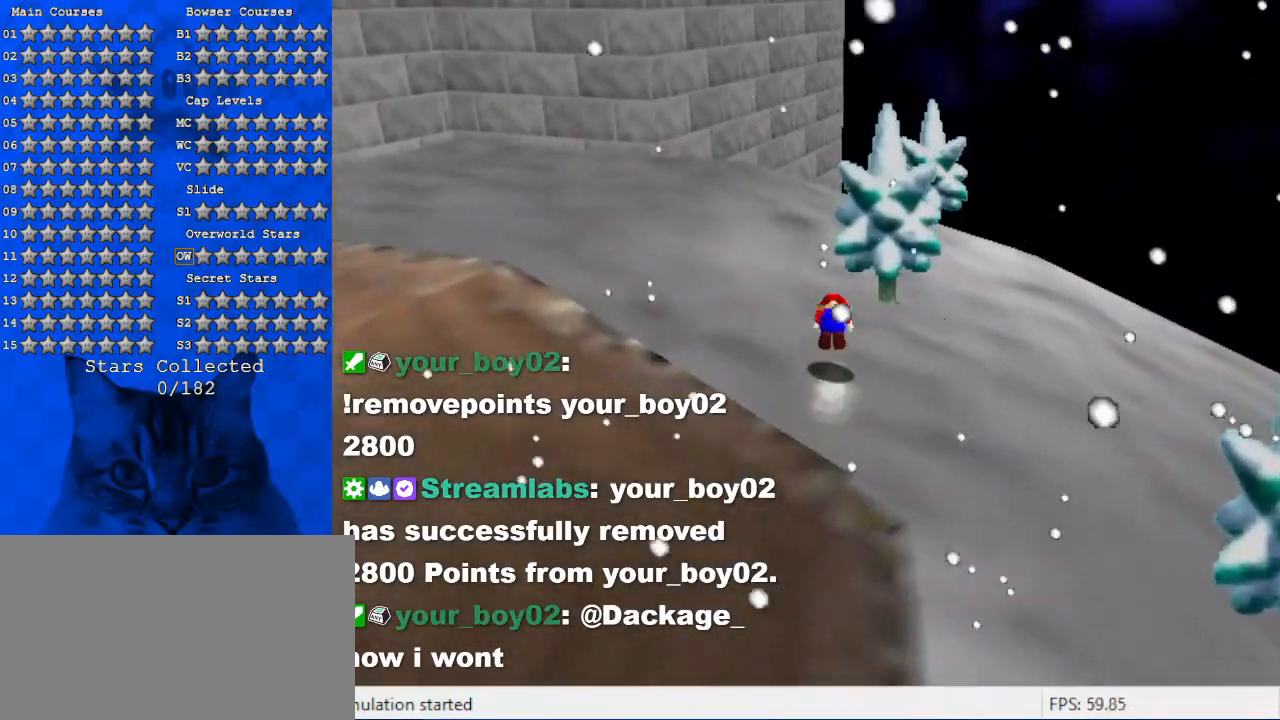
{"keys": ["up"], "events": [[134, "shift", "up"], [334, "d", "down"], [500, "d", "up"]]}
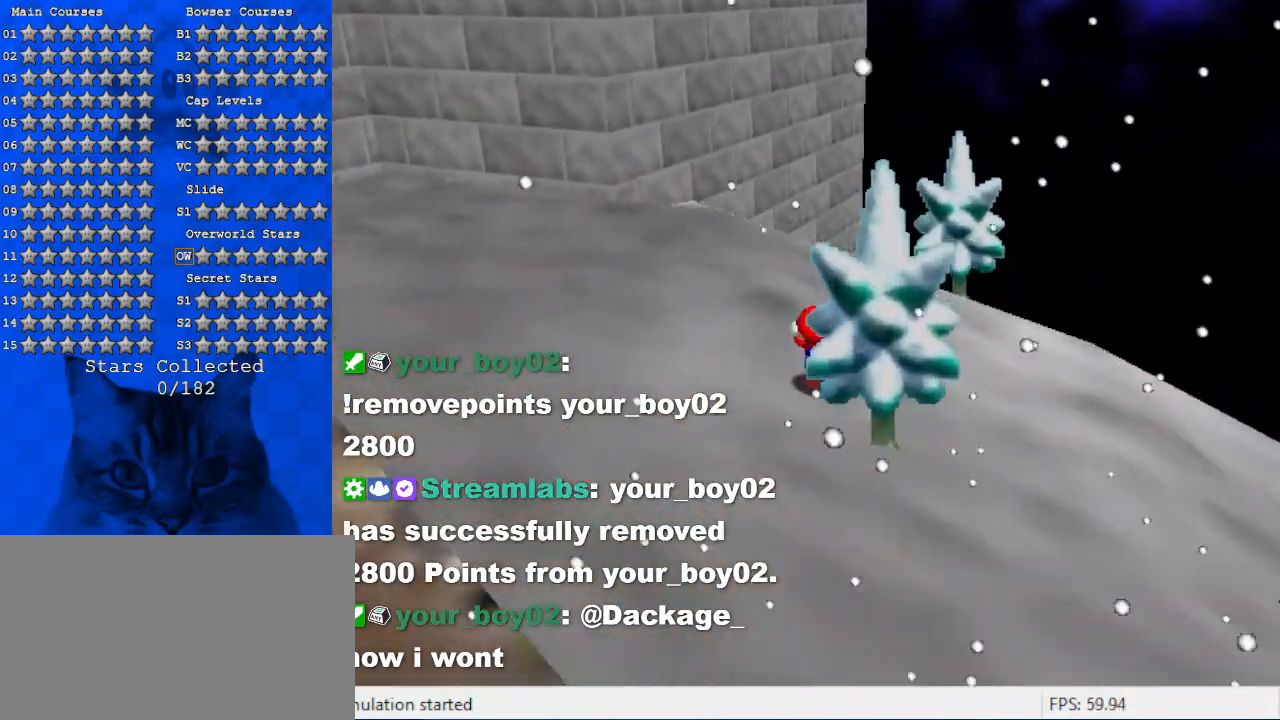
{"keys": ["d", "left"], "events": [[100, "d", "down"], [300, "d", "up"], [334, "d", "down"], [334, "left", "down"], [467, "up", "up"]]}
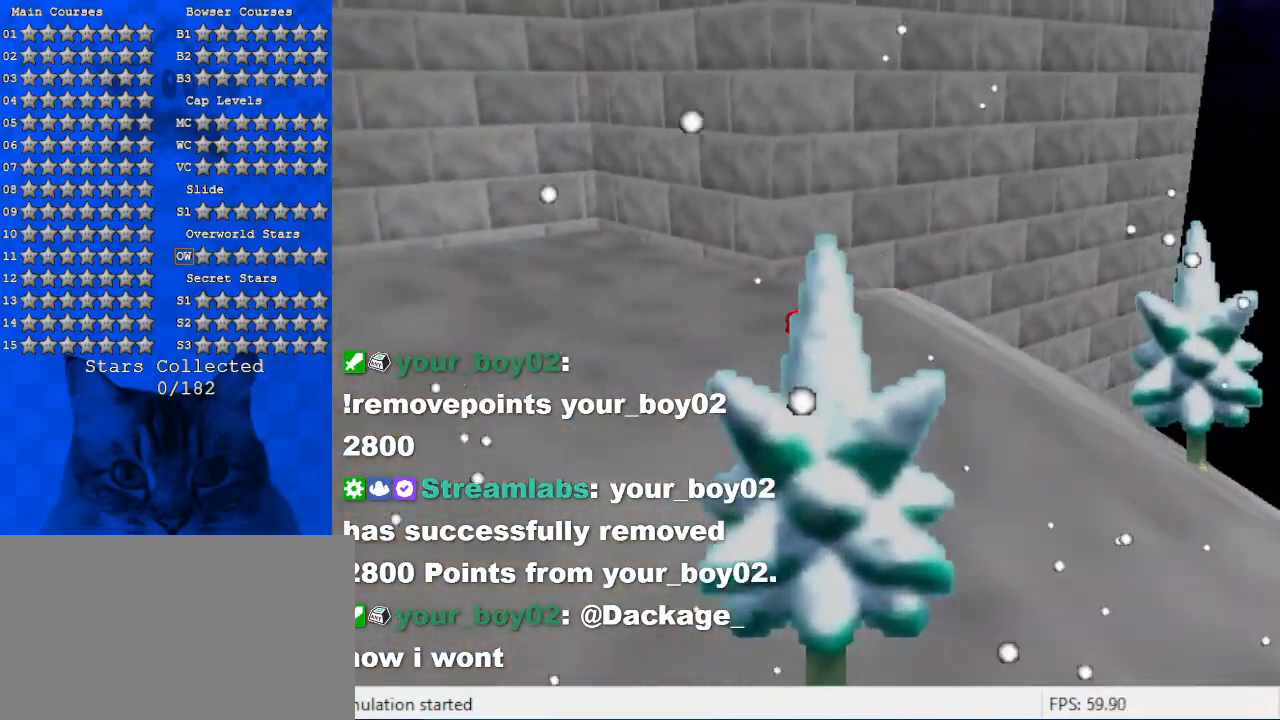
{"keys": ["left", "up"], "events": [[34, "d", "up"], [200, "ctrl", "down"], [200, "up", "down"], [367, "ctrl", "up"]]}
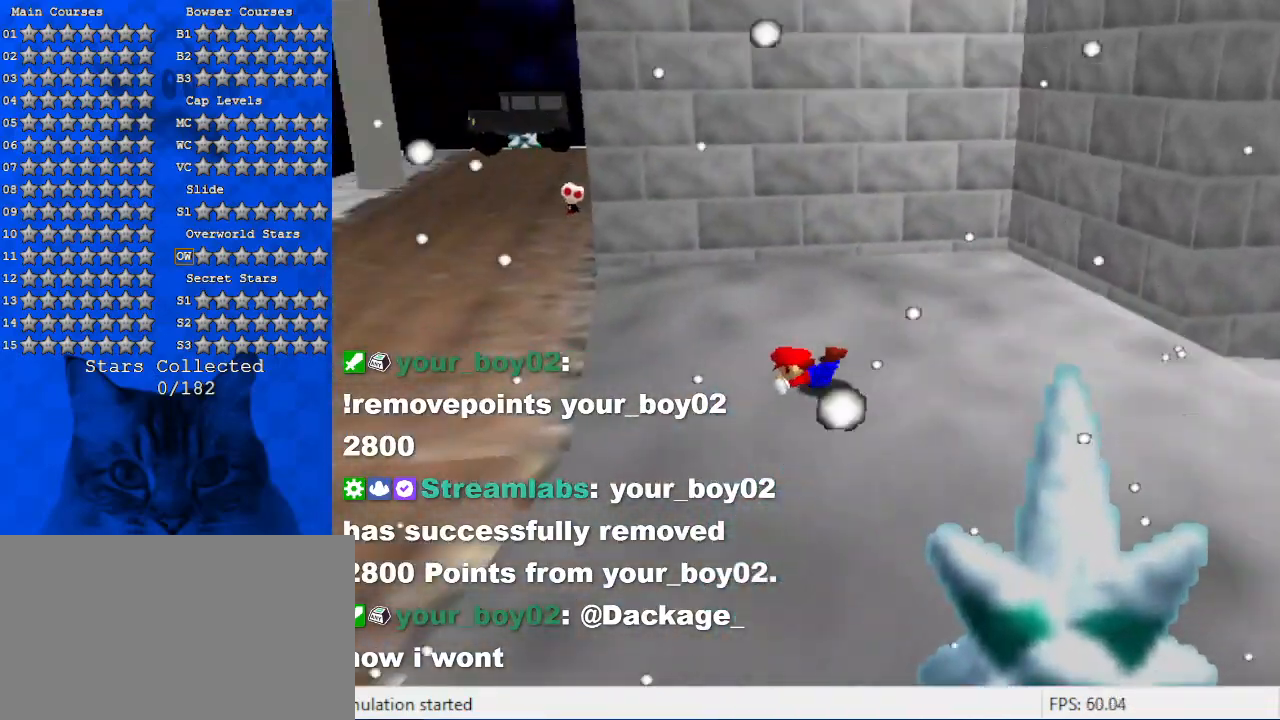
{"keys": ["a", "left", "up"], "events": [[34, "shift", "down"], [134, "shift", "up"], [234, "shift", "down"], [367, "shift", "up"], [467, "a", "down"]]}
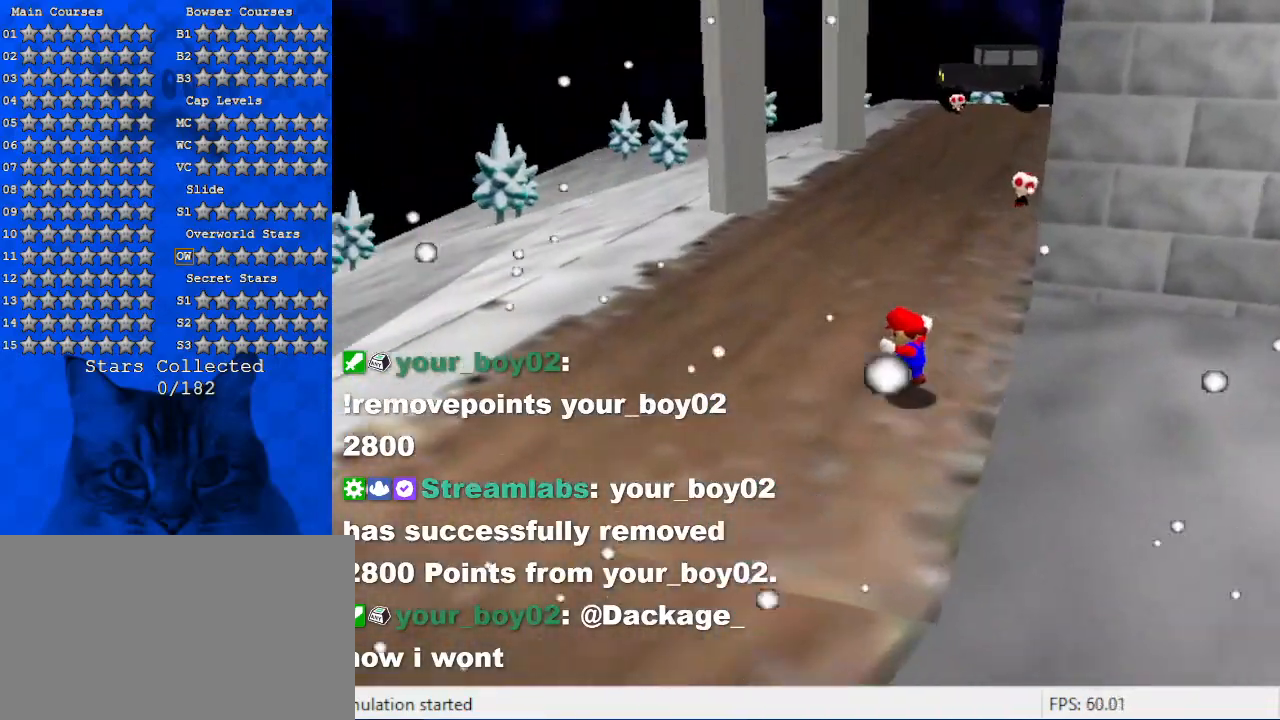
{"keys": ["ctrl", "shift", "up"], "events": [[34, "a", "up"], [134, "a", "down"], [200, "left", "up"], [300, "a", "up"], [367, "shift", "down"], [467, "ctrl", "down"]]}
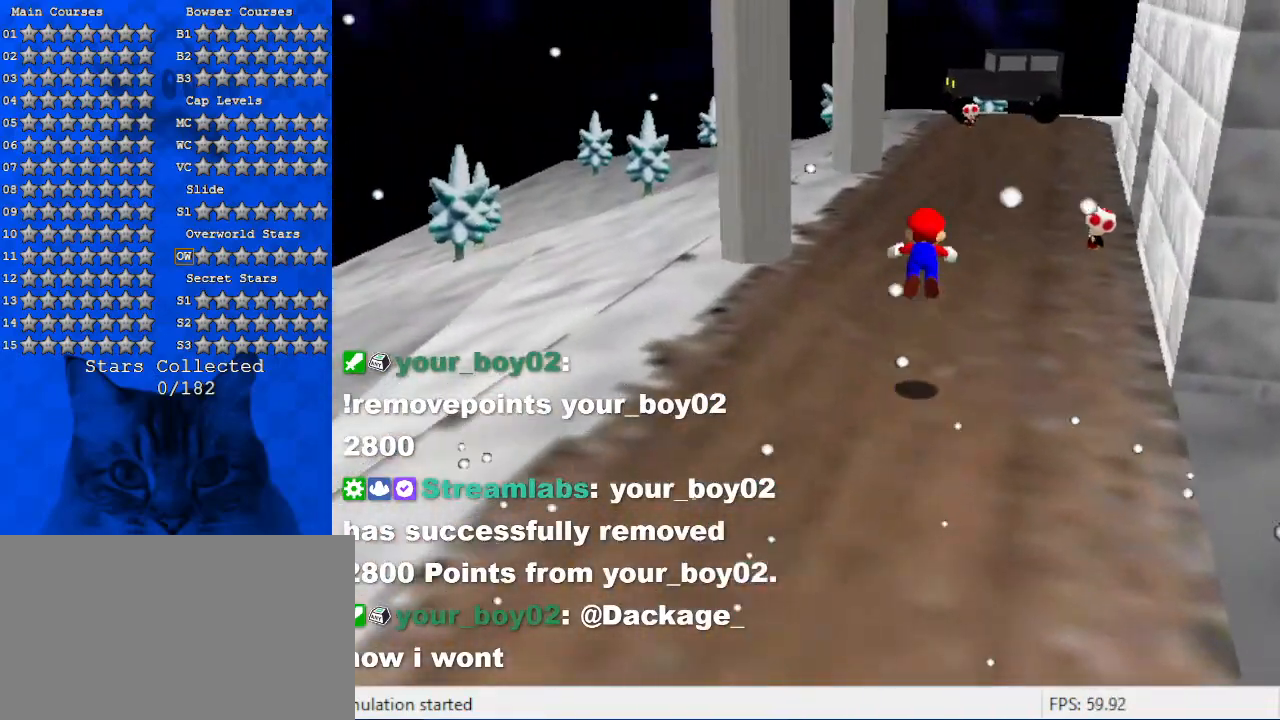
{"keys": ["up"], "events": [[100, "shift", "up"], [167, "ctrl", "up"], [300, "a", "down"], [434, "a", "up"]]}
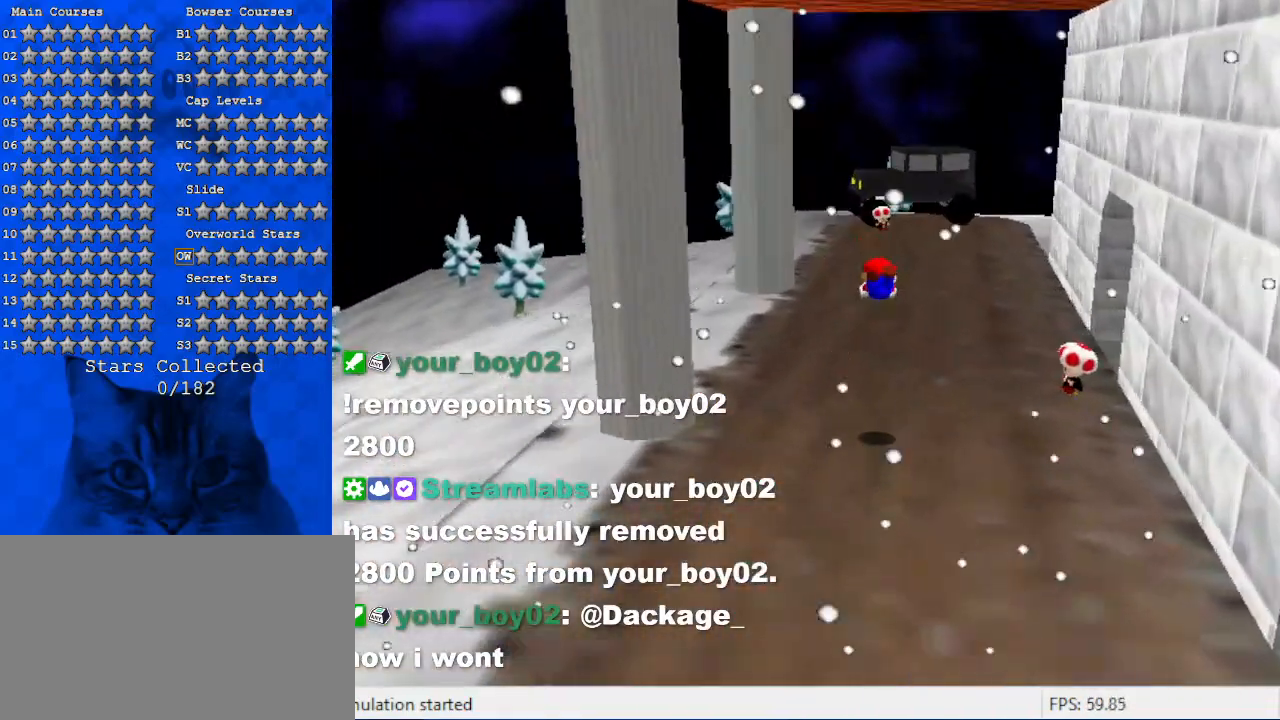
{"keys": [], "events": [[34, "a", "down"], [167, "a", "up"], [300, "shift", "down"], [500, "shift", "up"], [500, "up", "up"]]}
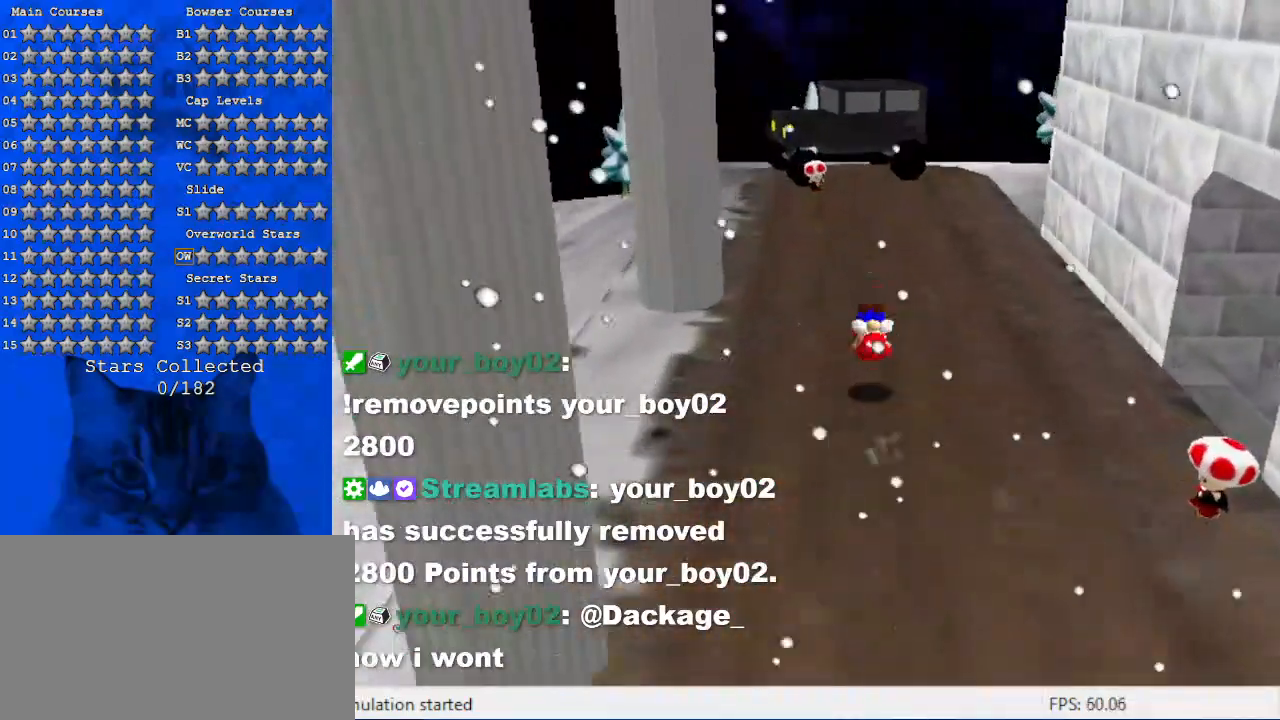
{"keys": ["a", "right"], "events": [[34, "right", "down"], [167, "right", "up"], [300, "right", "down"], [400, "a", "down"]]}
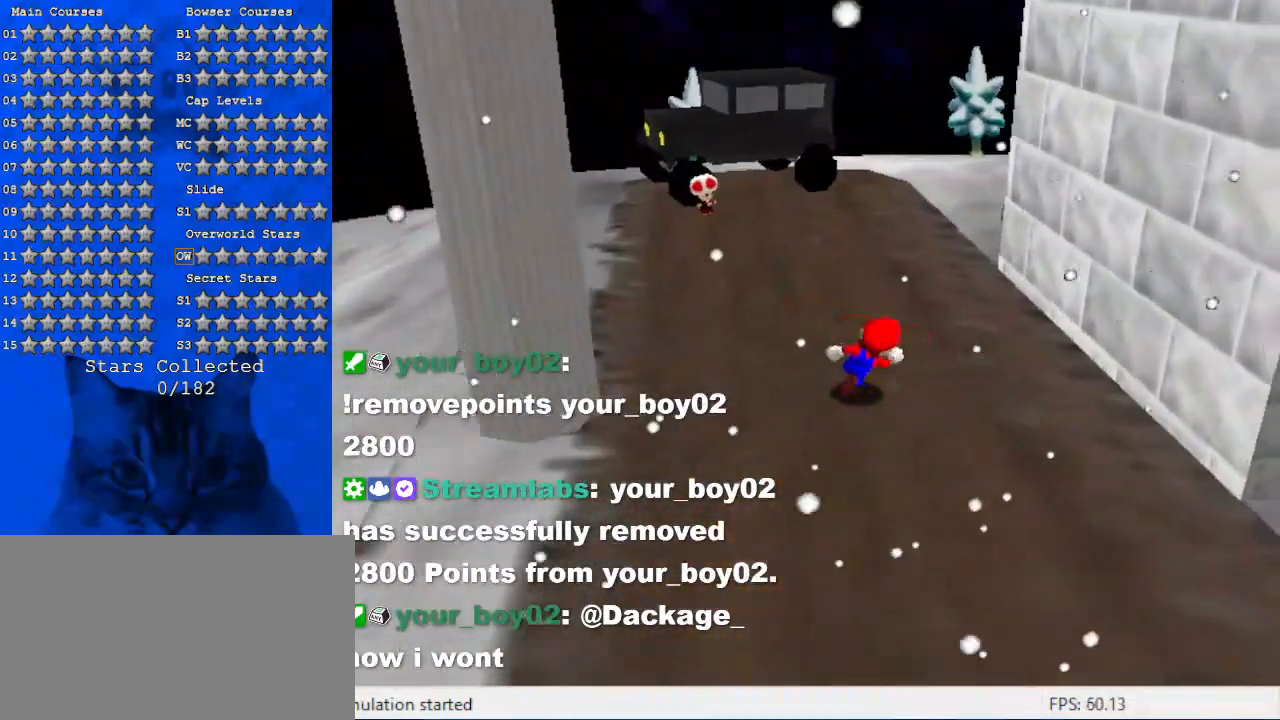
{"keys": ["a", "right"], "events": [[100, "a", "up"], [200, "a", "down"], [200, "down", "down"], [500, "down", "up"]]}
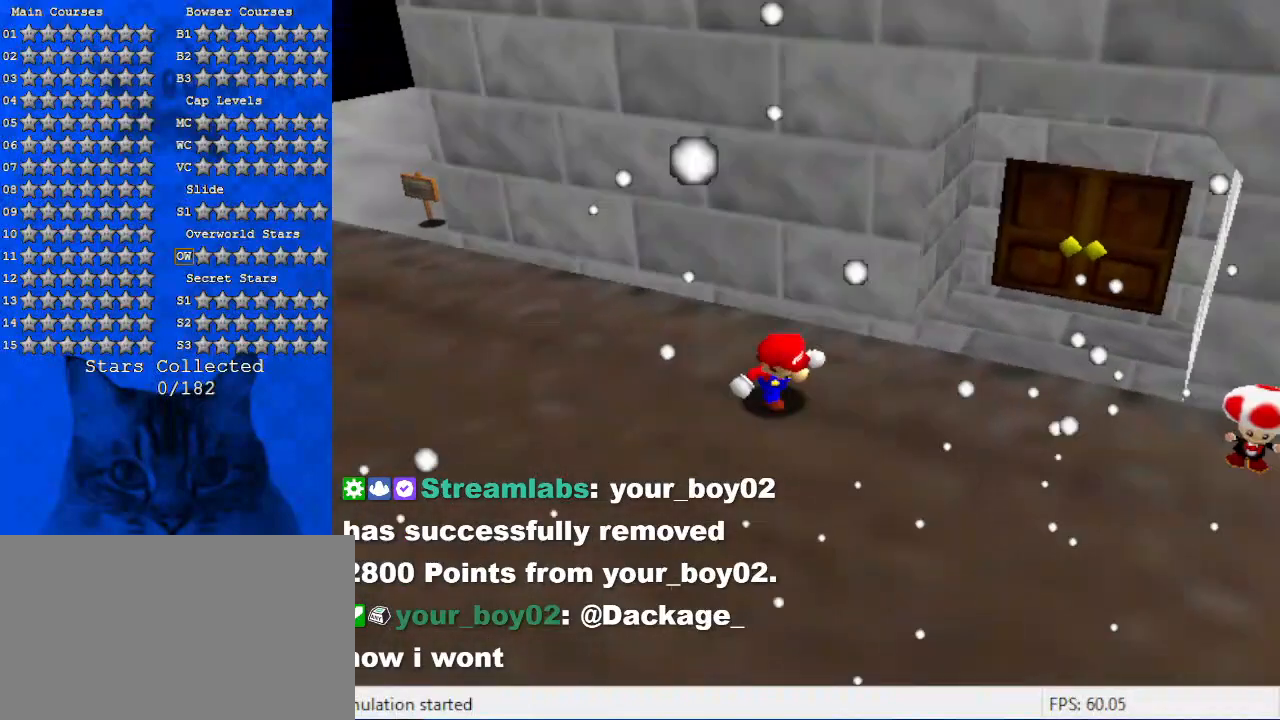
{"keys": ["left", "up"], "events": [[100, "a", "up"], [300, "up", "down"], [334, "right", "up"], [467, "left", "down"]]}
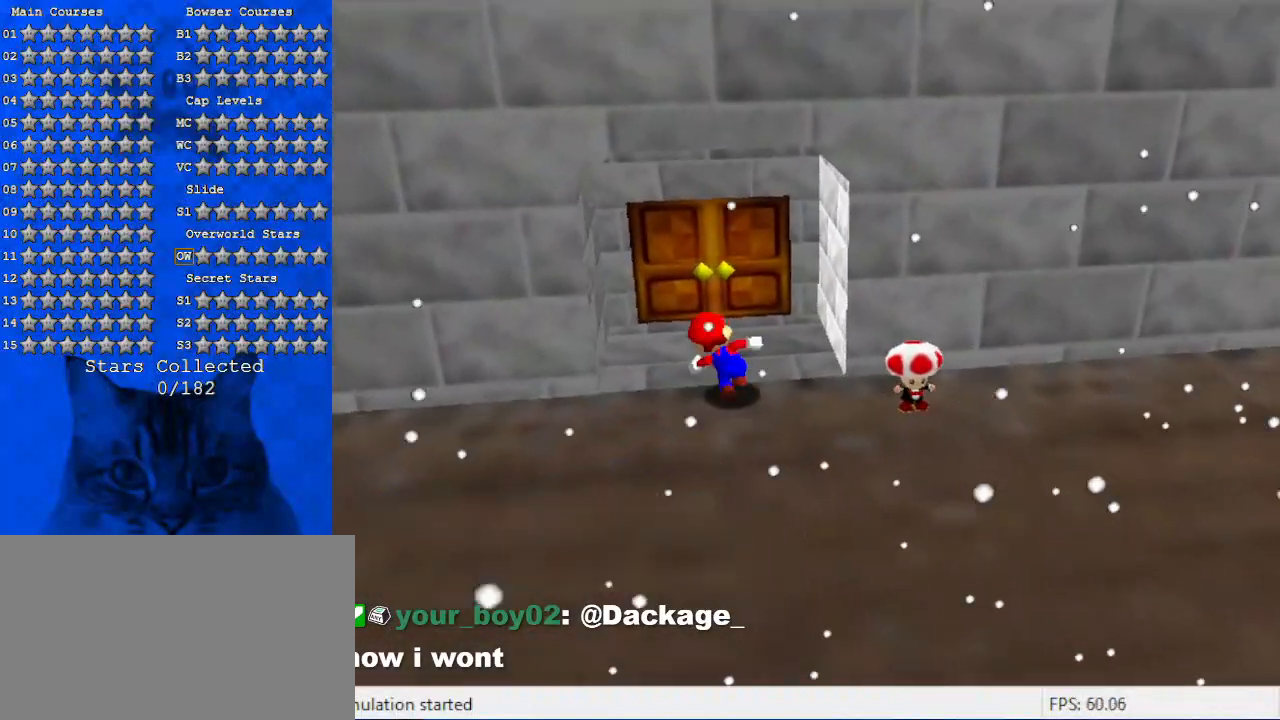
{"keys": [], "events": [[134, "left", "up"], [434, "up", "up"]]}
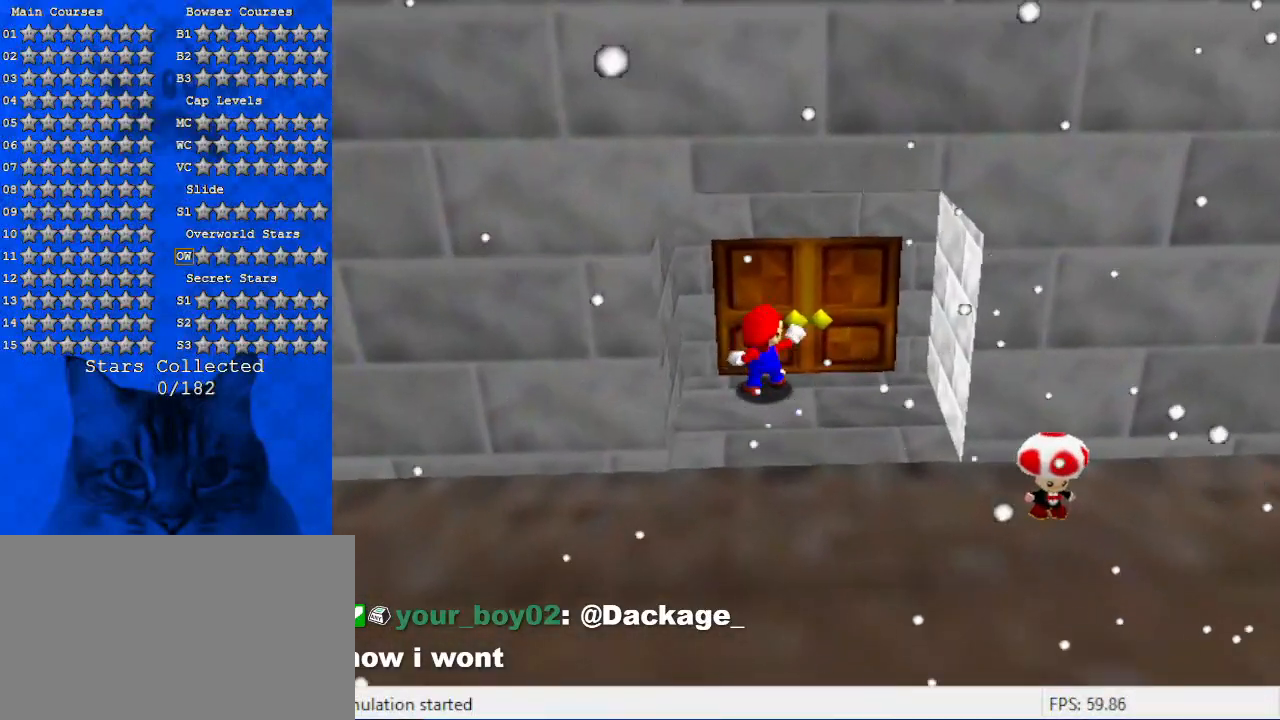
{"keys": [], "events": []}
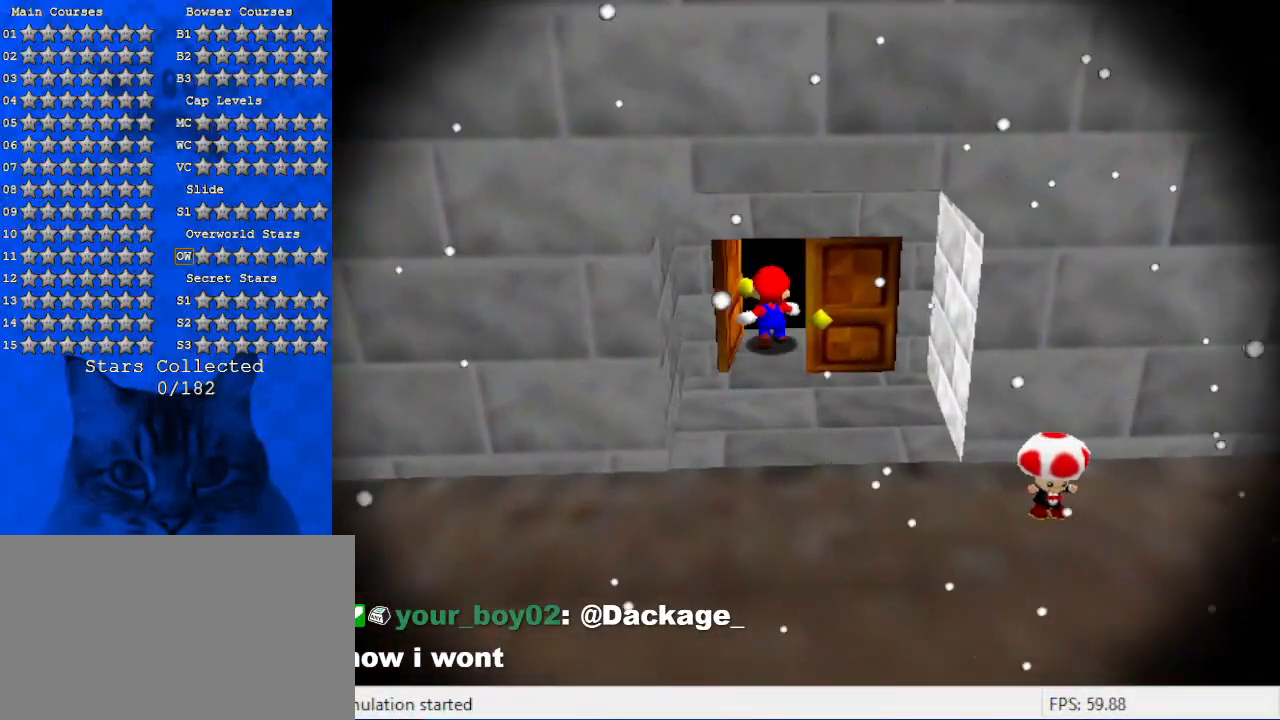
{"keys": [], "events": []}
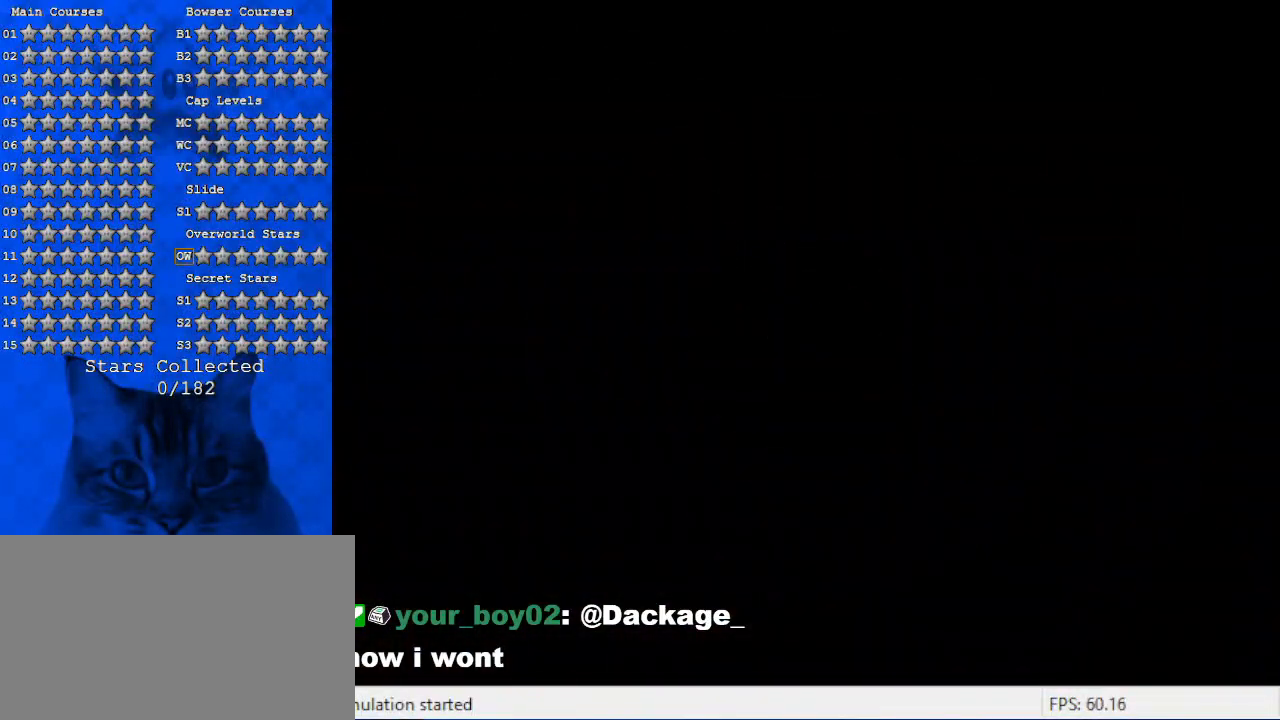
{"keys": ["shift"], "events": [[300, "shift", "down"]]}
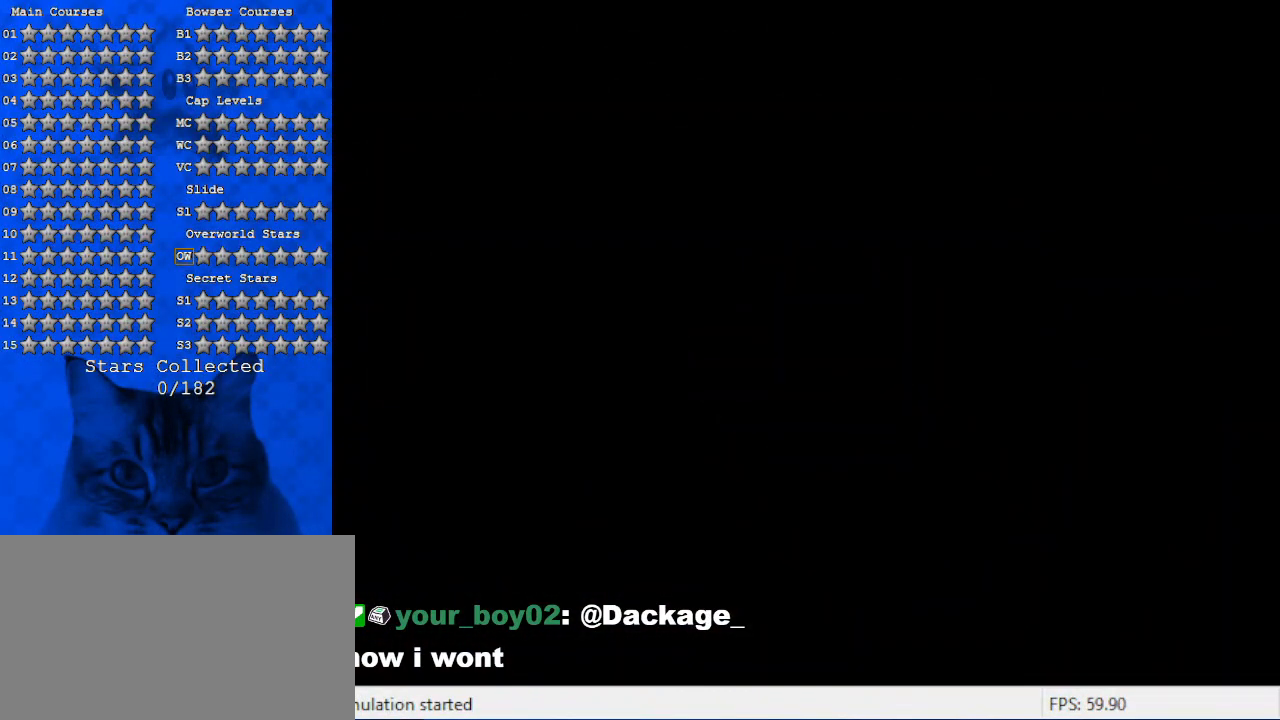
{"keys": ["shift"], "events": []}
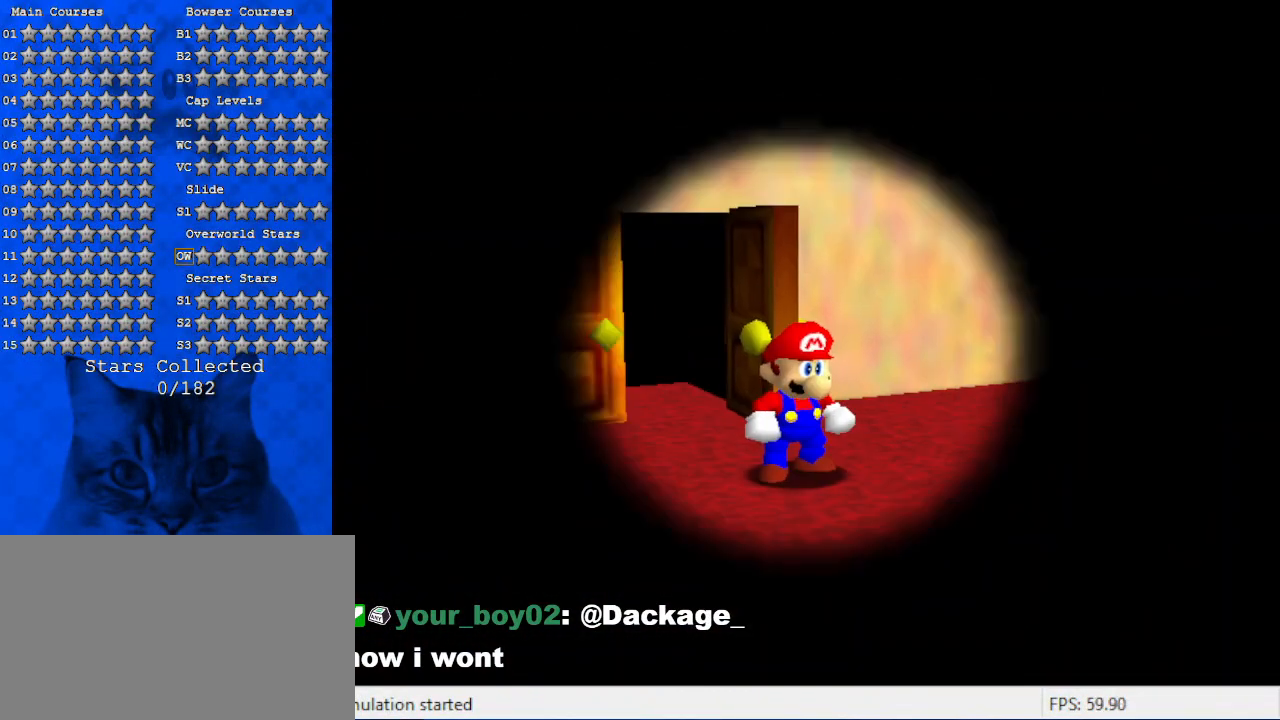
{"keys": ["shift"], "events": [[100, "shift", "up"], [334, "shift", "down"]]}
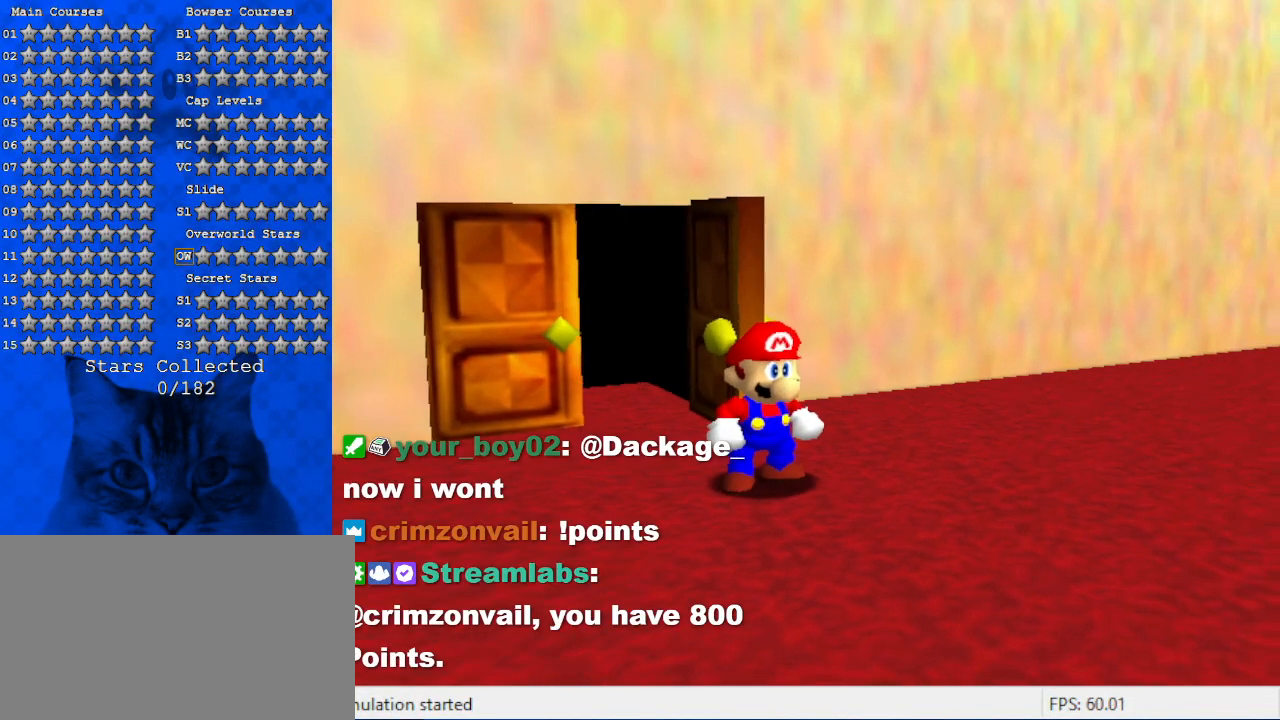
{"keys": [], "events": [[134, "shift", "up"], [300, "return", "down"], [367, "return", "up"]]}
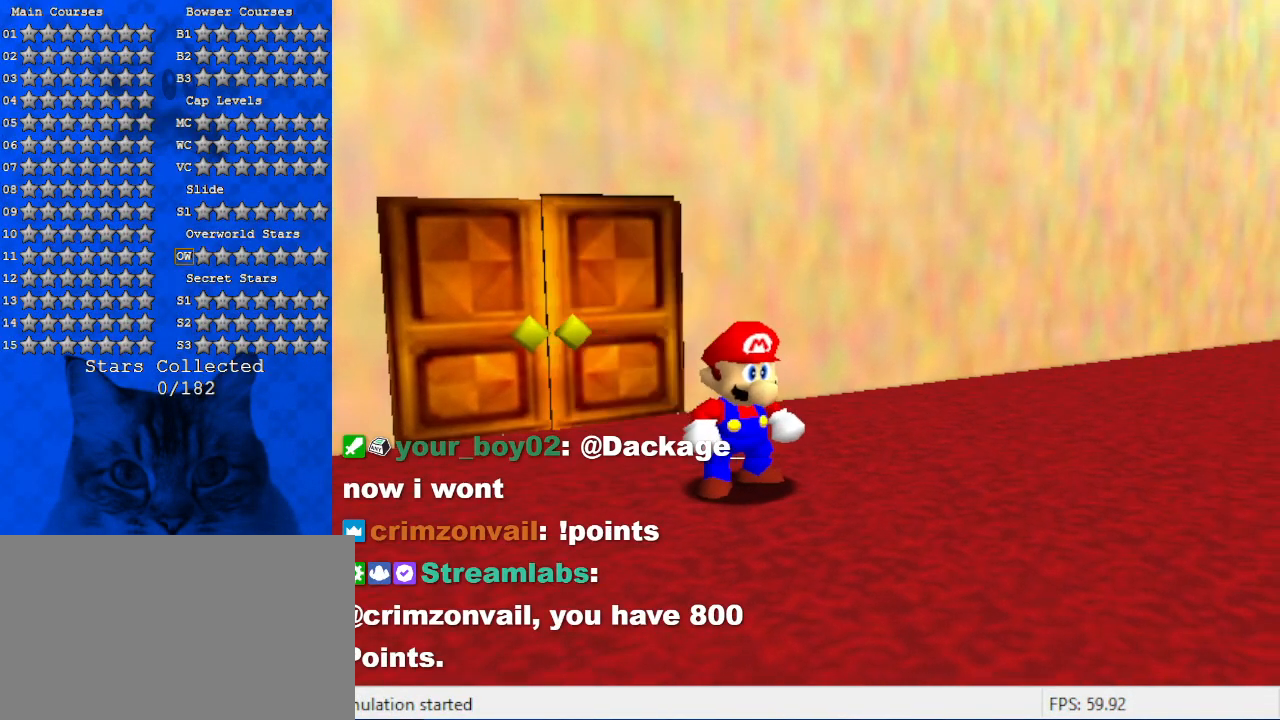
{"keys": [], "events": []}
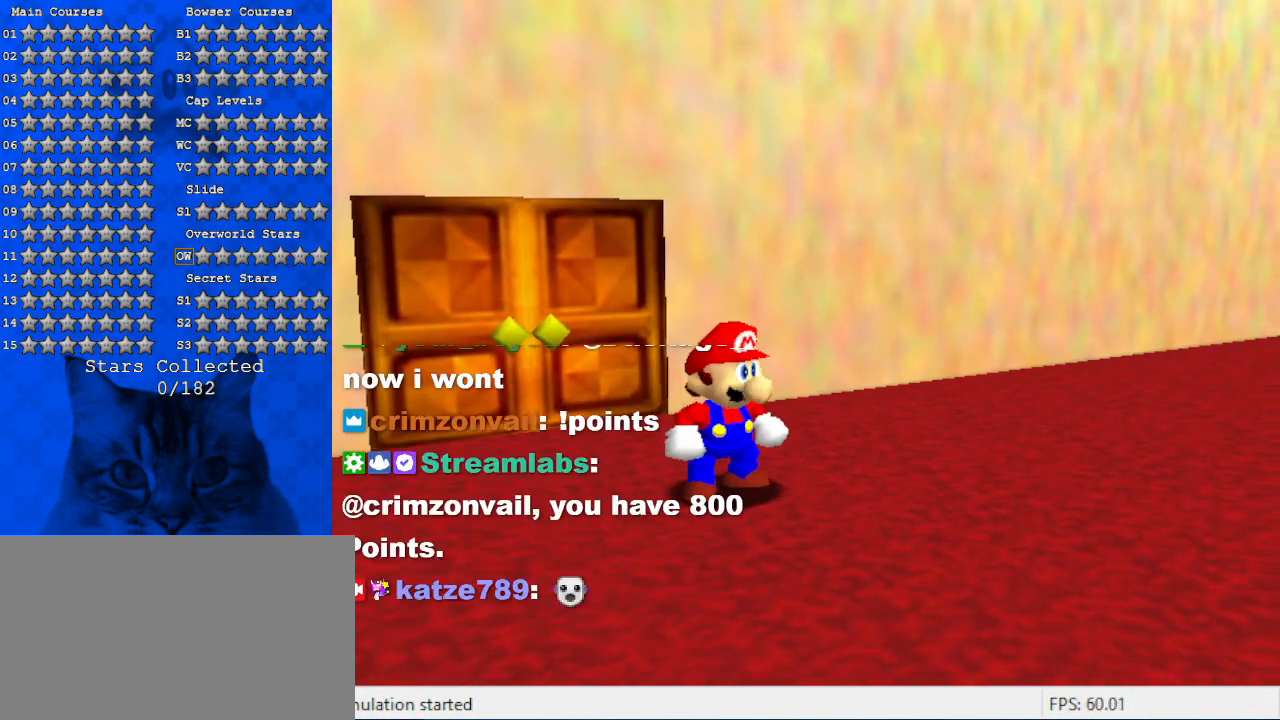
{"keys": ["right"], "events": [[300, "c", "down"], [300, "right", "down"], [467, "c", "up"]]}
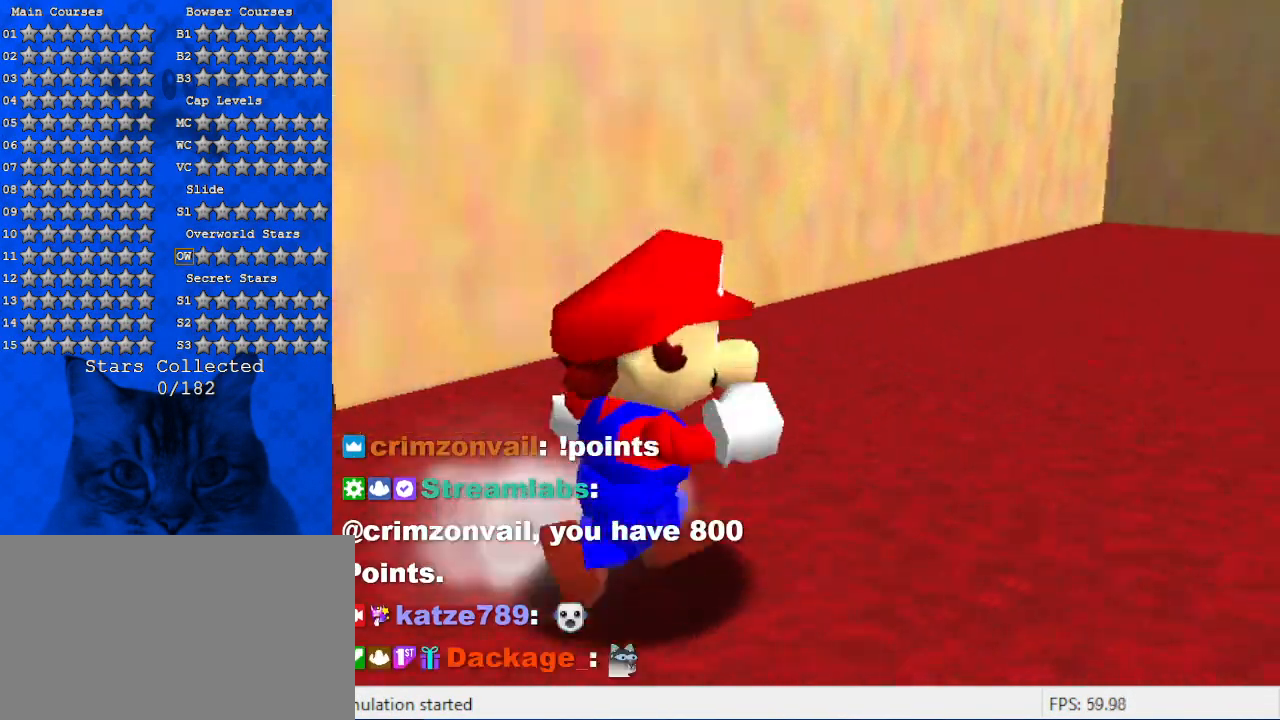
{"keys": ["a", "right", "s", "up"], "events": [[134, "a", "down"], [267, "up", "down"], [334, "a", "up"], [434, "a", "down"], [434, "s", "down"]]}
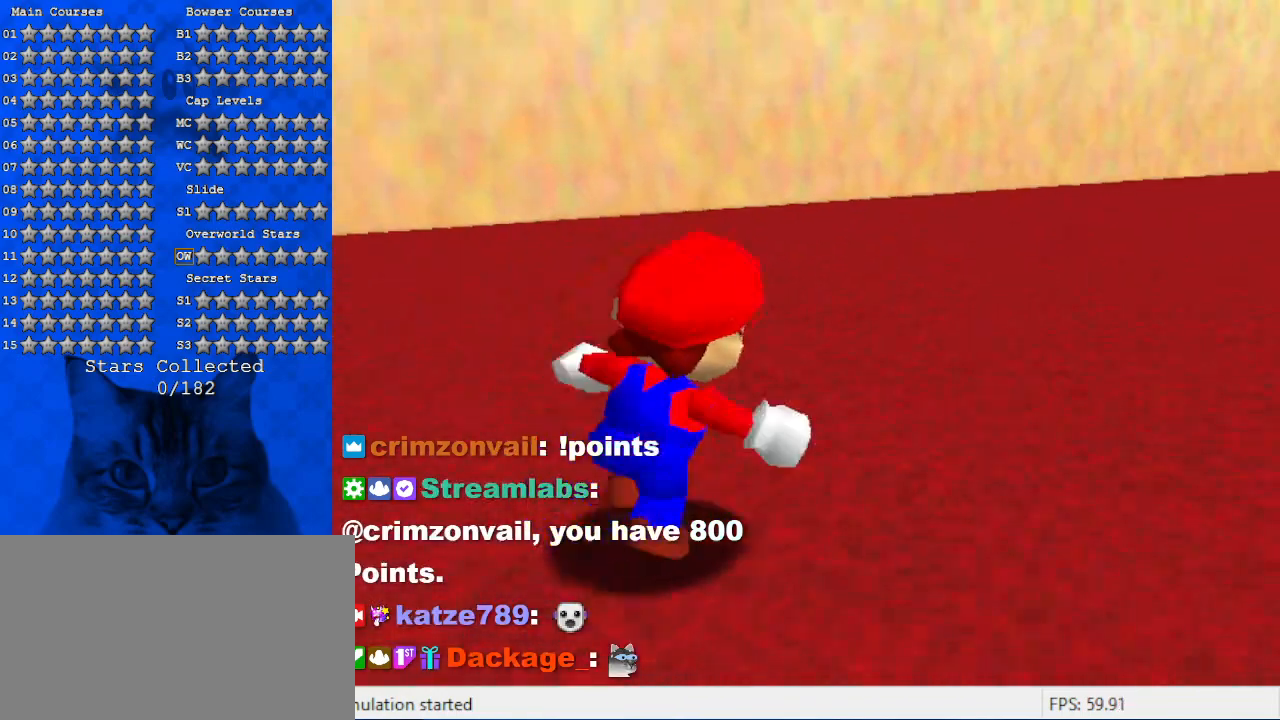
{"keys": ["right", "up"], "events": [[100, "a", "up"], [167, "s", "up"], [234, "a", "down"], [234, "up", "up"], [300, "s", "down"], [300, "up", "down"], [434, "a", "up"], [434, "s", "up"]]}
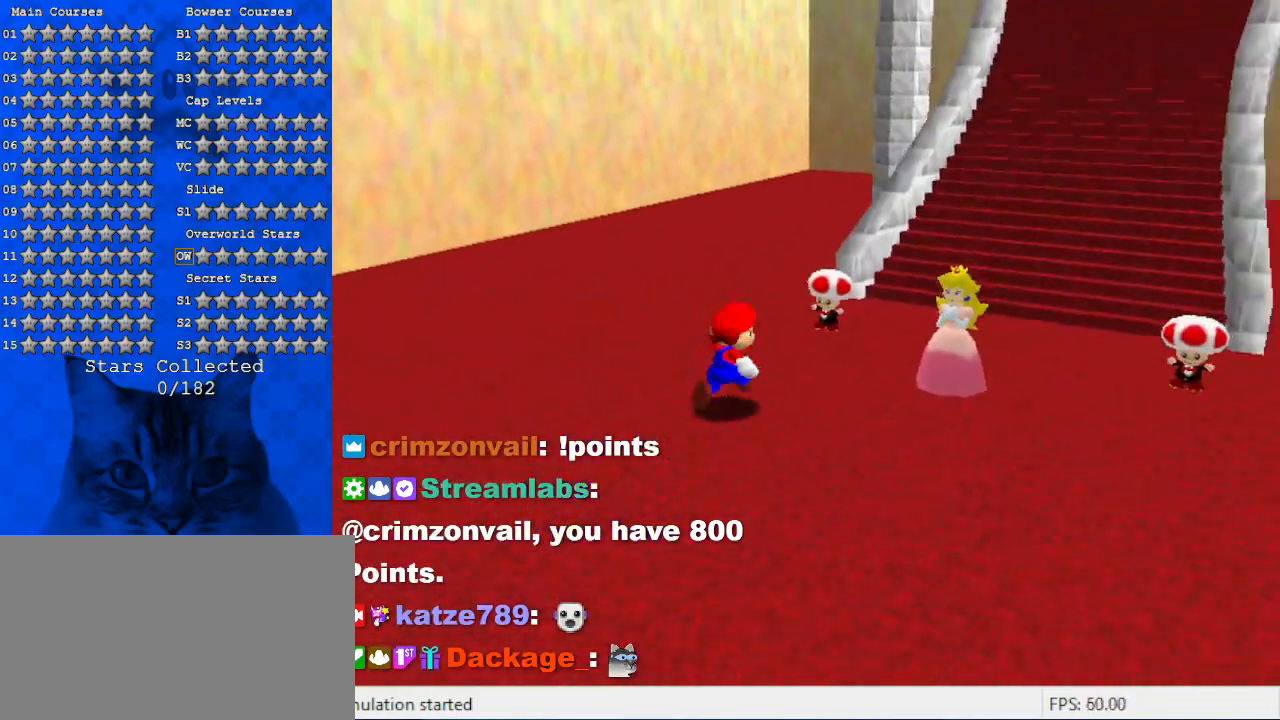
{"keys": ["right"], "events": [[67, "right", "up"], [134, "up", "up"], [267, "right", "down"], [400, "right", "up"], [500, "right", "down"]]}
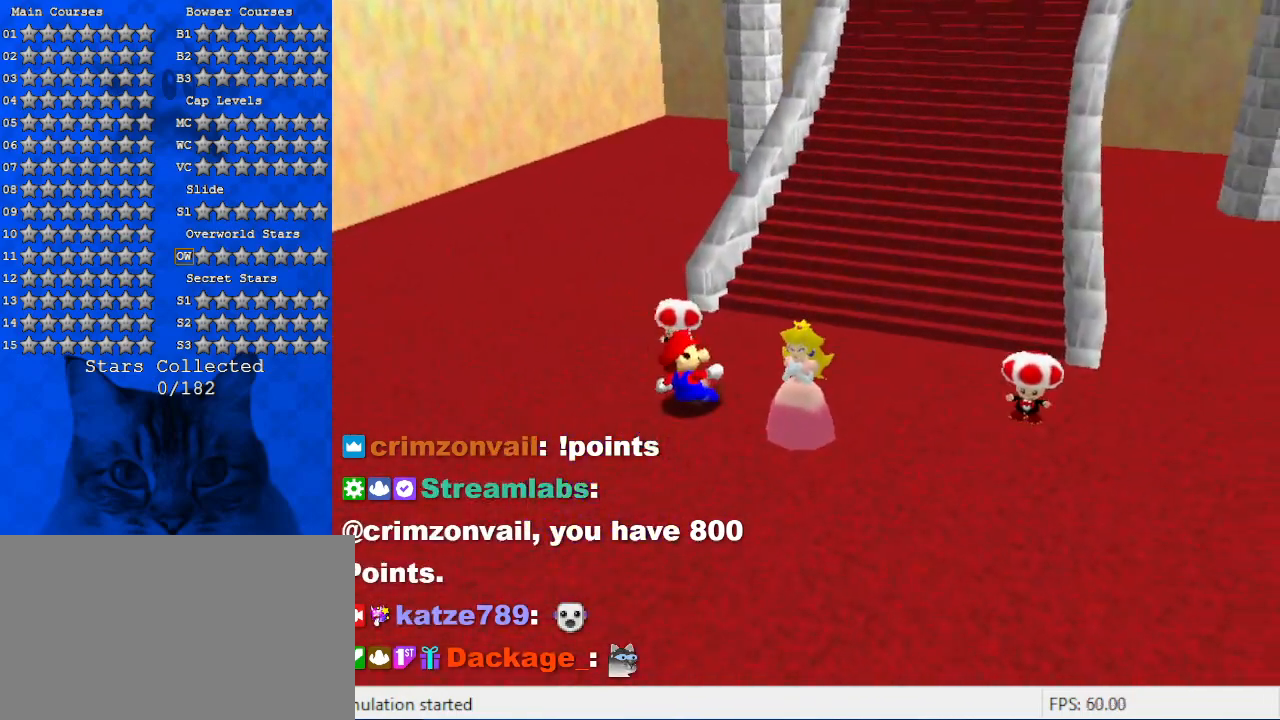
{"keys": ["down", "right"], "events": [[34, "down", "down"], [334, "down", "up"], [334, "right", "up"], [467, "down", "down"], [467, "right", "down"]]}
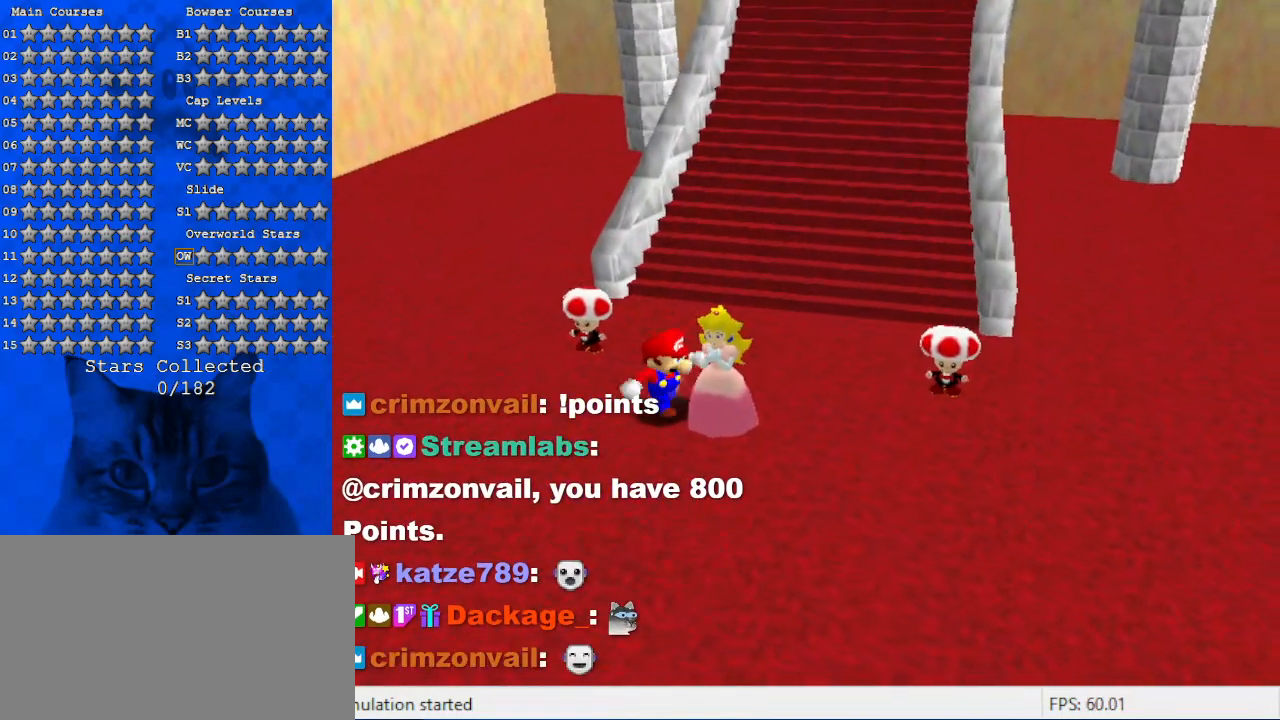
{"keys": [], "events": [[67, "ctrl", "down"], [200, "down", "up"], [234, "ctrl", "up"], [234, "right", "up"]]}